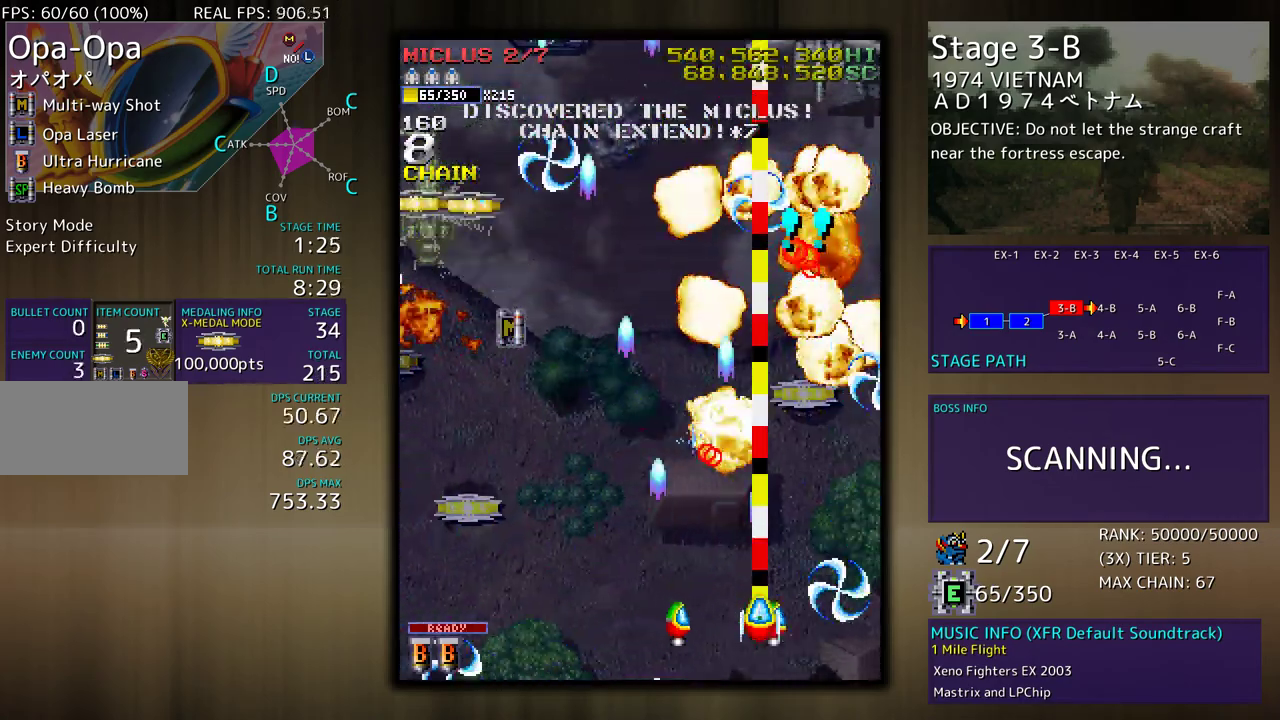
Gameplay with a controller; each line is a JSON object with the inputs held at the frame after it. "events" lists button and stick changes between this image and that frame as [ms after this image, input, new state], when the widget could be followed in between. Not read: L3 R3 other_buttons.
{"buttons": ["DPAD_UP", "DPAD_LEFT"], "events": [[17, "DPAD_LEFT", "down"], [317, "DPAD_UP", "down"]]}
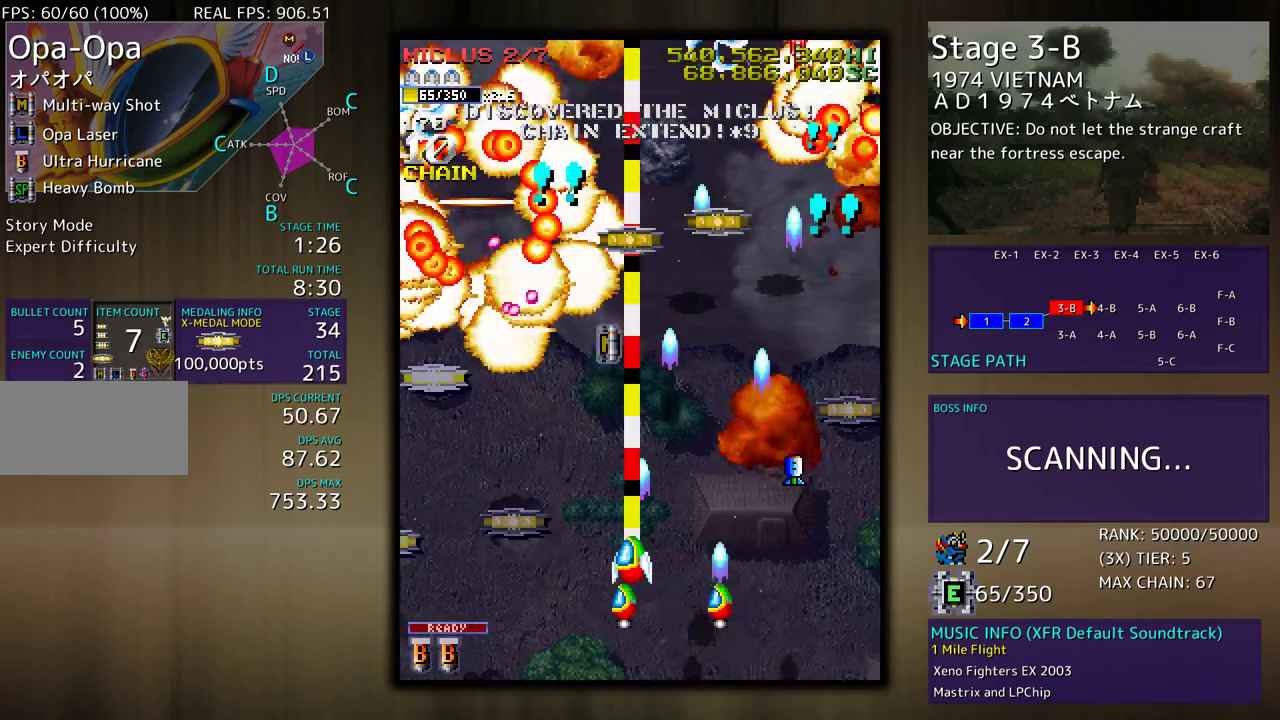
{"buttons": ["DPAD_UP", "DPAD_LEFT"], "events": [[250, "DPAD_UP", "up"], [267, "DPAD_DOWN", "down"], [450, "DPAD_DOWN", "up"], [450, "DPAD_LEFT", "up"], [467, "DPAD_UP", "down"], [500, "DPAD_LEFT", "down"]]}
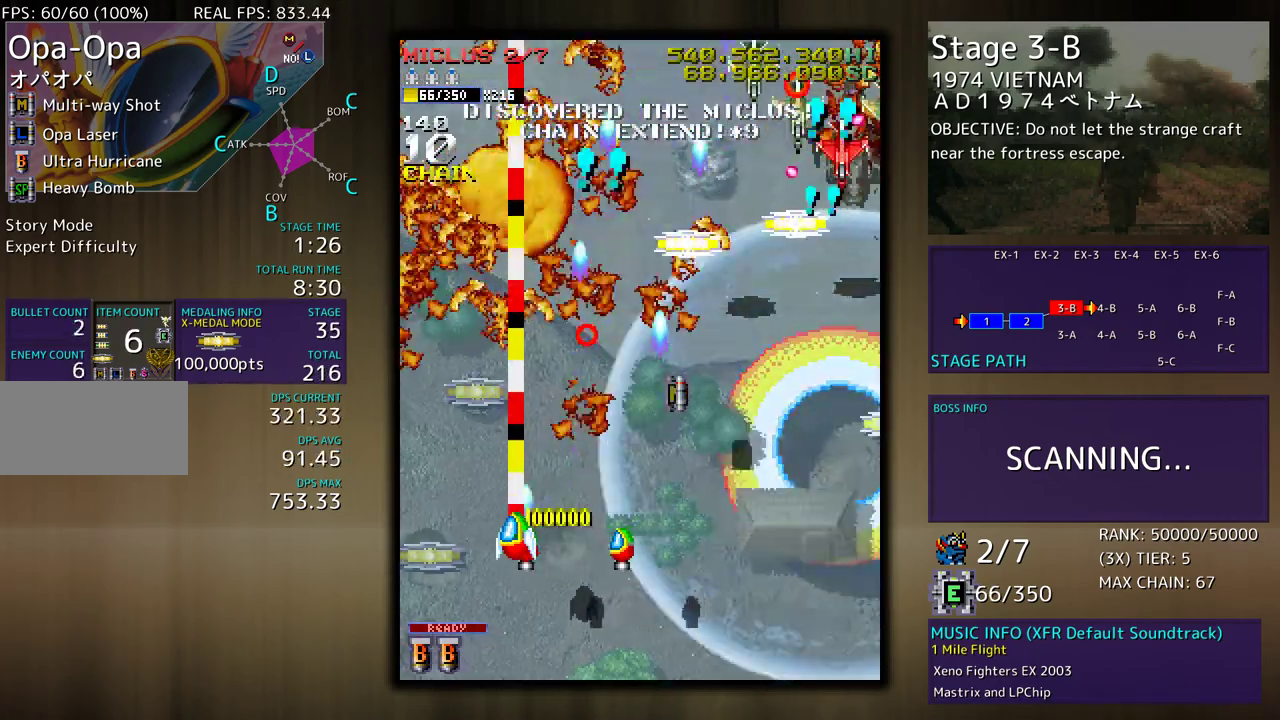
{"buttons": ["DPAD_DOWN"], "events": [[250, "DPAD_DOWN", "down"], [250, "DPAD_UP", "up"], [350, "DPAD_LEFT", "up"], [400, "DPAD_RIGHT", "down"], [500, "DPAD_RIGHT", "up"]]}
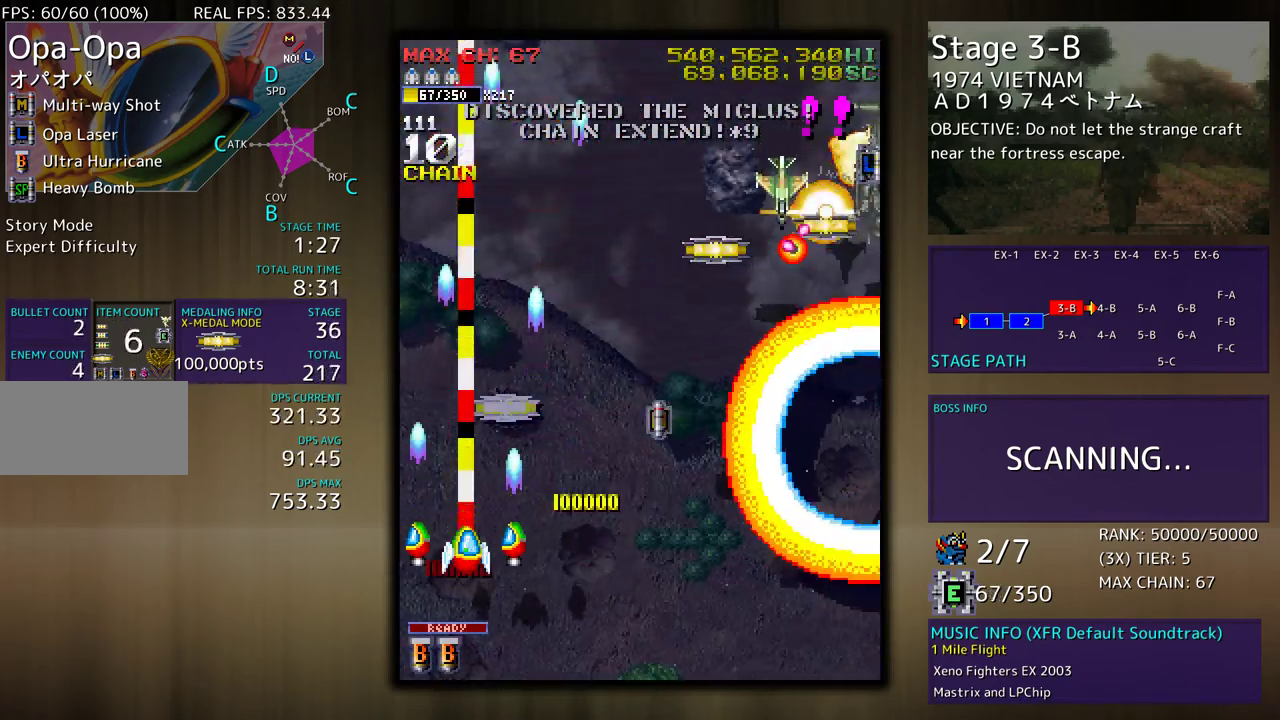
{"buttons": ["DPAD_UP", "DPAD_LEFT"], "events": [[50, "DPAD_RIGHT", "down"], [83, "DPAD_DOWN", "up"], [100, "DPAD_UP", "down"], [433, "DPAD_RIGHT", "up"], [450, "DPAD_LEFT", "down"]]}
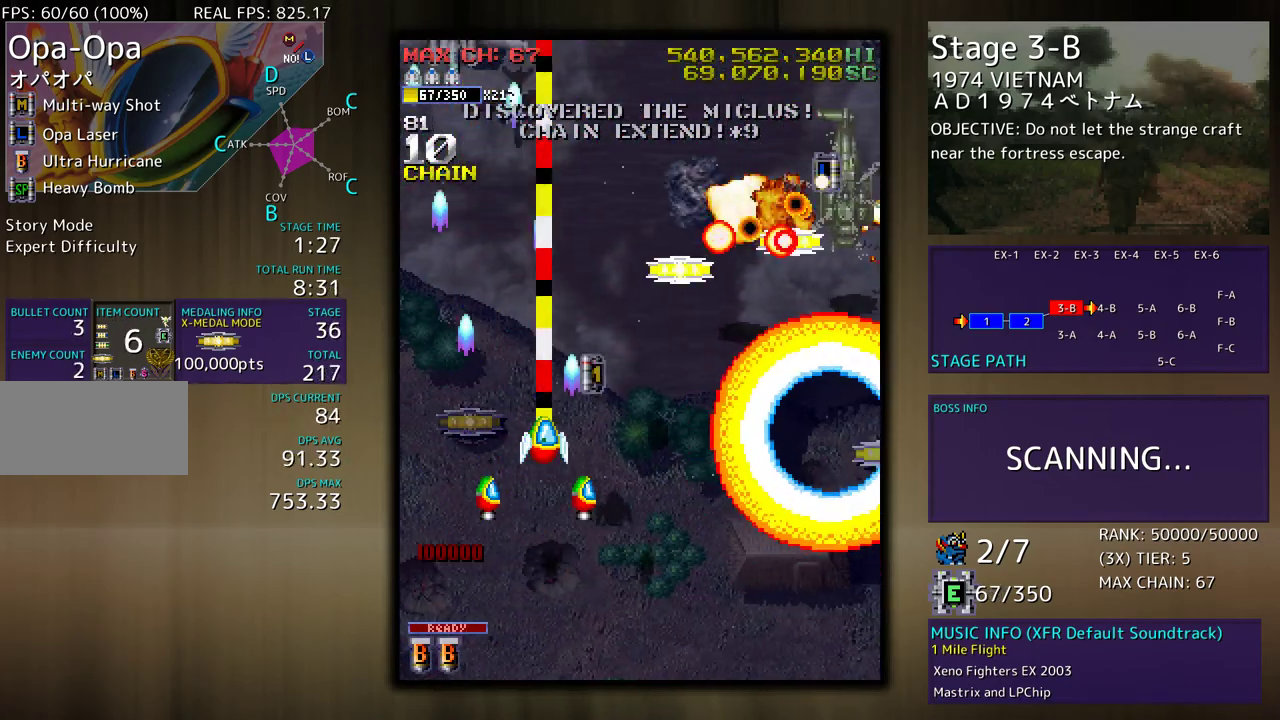
{"buttons": ["DPAD_RIGHT"], "events": [[83, "DPAD_LEFT", "up"], [83, "DPAD_RIGHT", "down"], [100, "DPAD_UP", "up"], [150, "DPAD_DOWN", "down"], [500, "DPAD_DOWN", "up"]]}
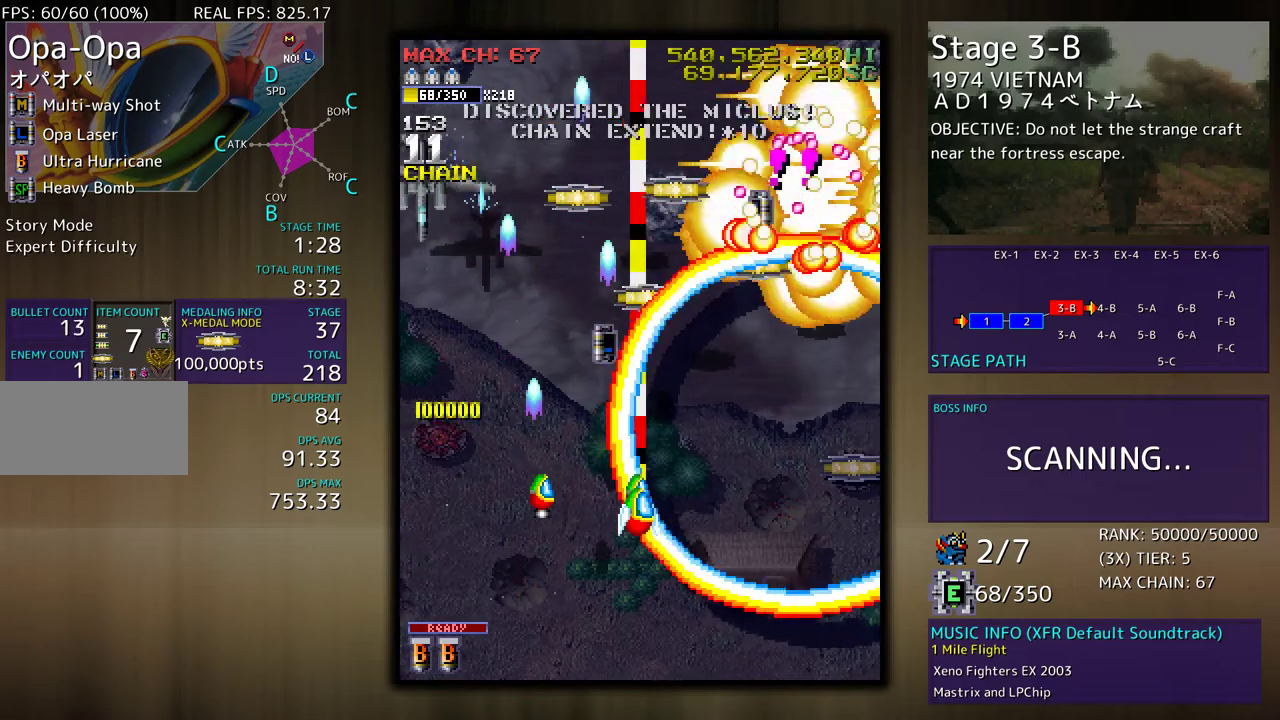
{"buttons": ["DPAD_RIGHT"], "events": [[183, "DPAD_UP", "down"], [500, "DPAD_UP", "up"]]}
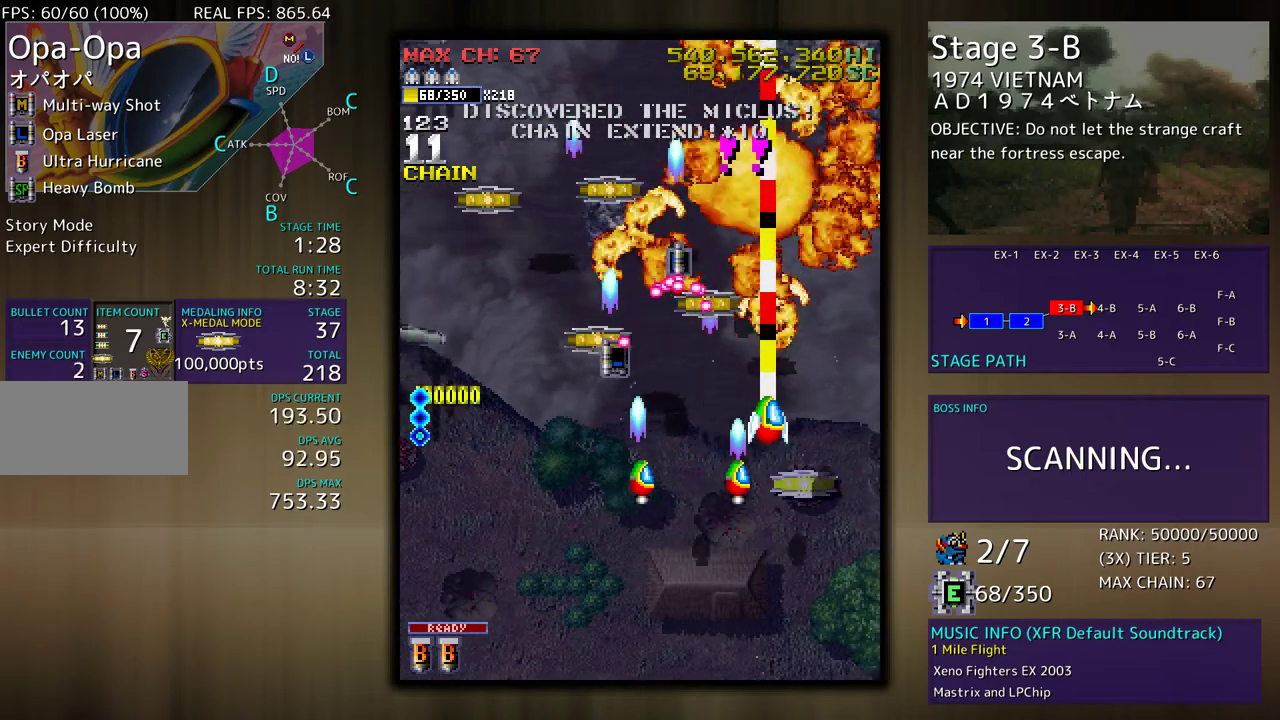
{"buttons": ["DPAD_DOWN", "DPAD_LEFT"], "events": [[33, "DPAD_DOWN", "down"], [83, "DPAD_RIGHT", "up"], [100, "DPAD_LEFT", "down"]]}
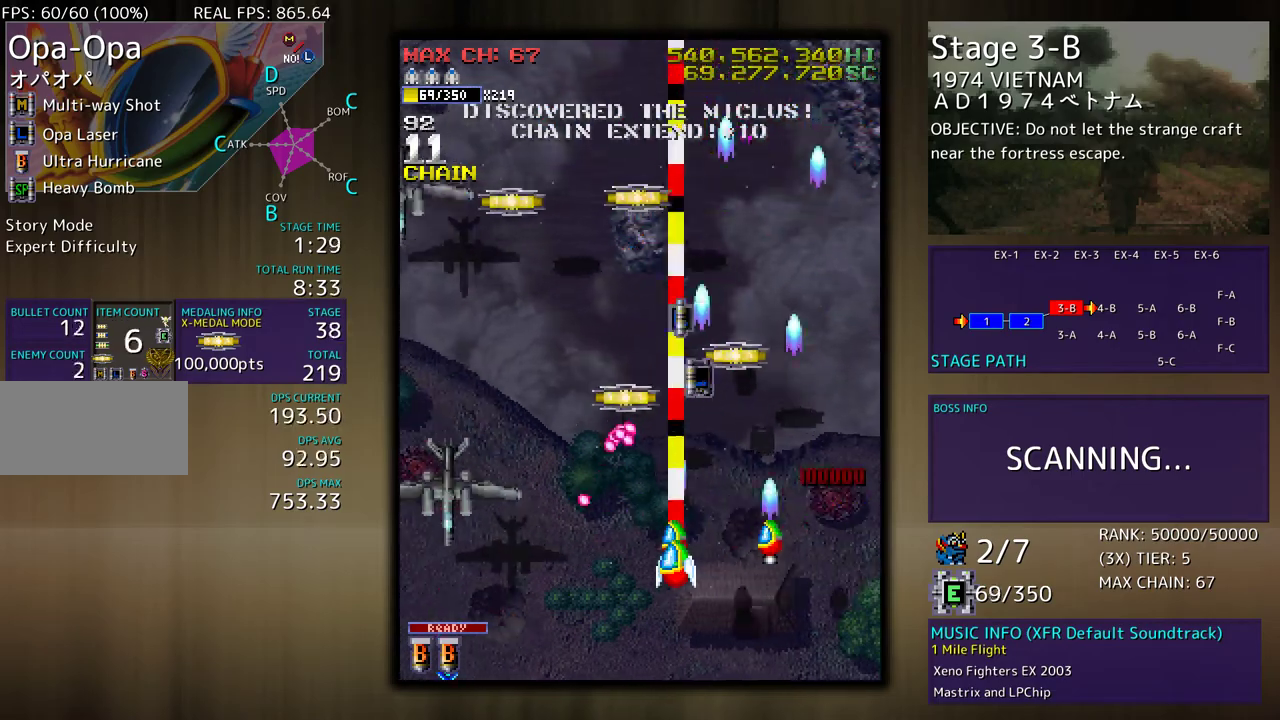
{"buttons": ["DPAD_DOWN", "DPAD_RIGHT"], "events": [[400, "DPAD_LEFT", "up"], [417, "DPAD_RIGHT", "down"]]}
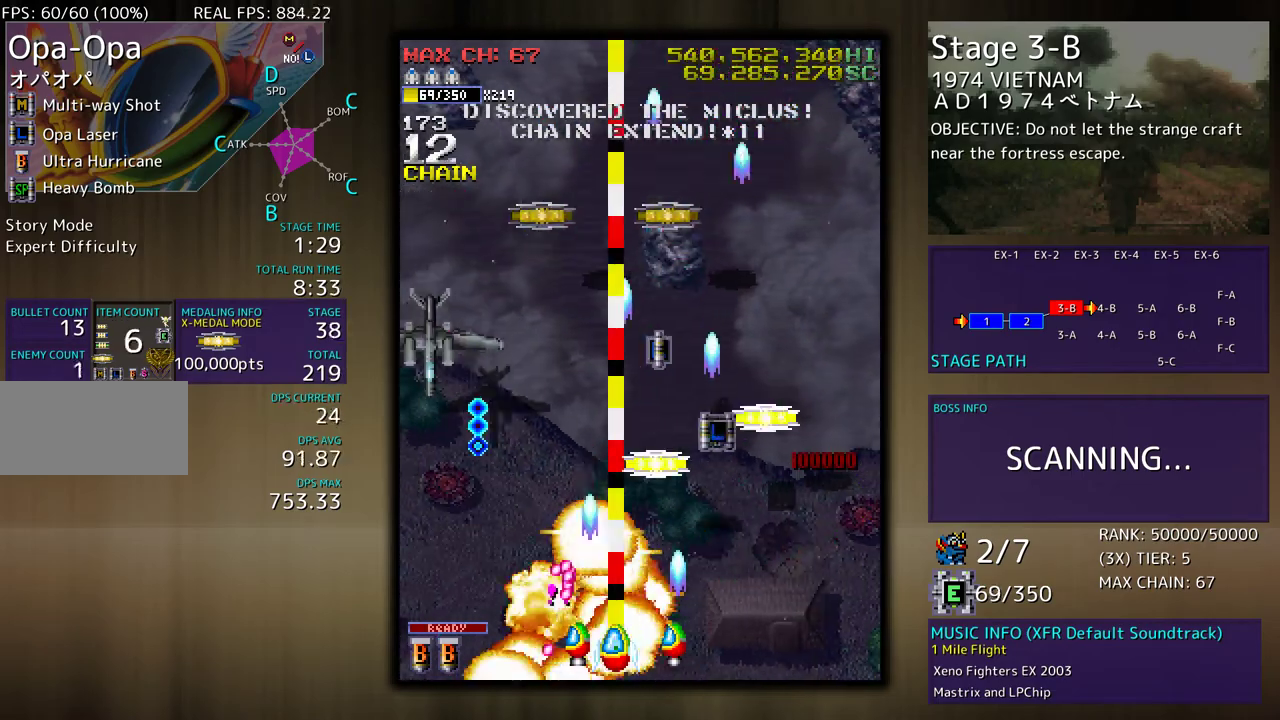
{"buttons": ["DPAD_DOWN", "DPAD_LEFT"], "events": [[83, "DPAD_DOWN", "up"], [133, "DPAD_UP", "down"], [183, "DPAD_RIGHT", "up"], [217, "DPAD_LEFT", "down"], [400, "DPAD_UP", "up"], [483, "DPAD_DOWN", "down"]]}
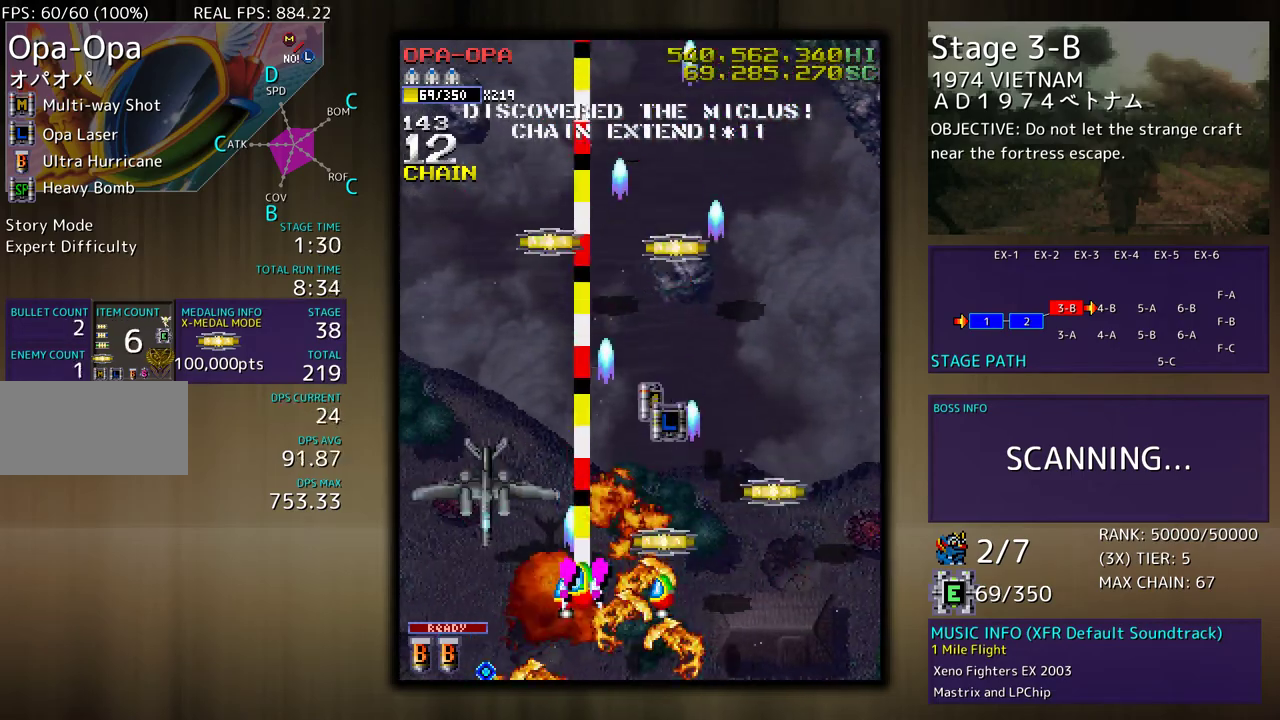
{"buttons": ["DPAD_DOWN", "DPAD_RIGHT"], "events": [[150, "DPAD_LEFT", "up"], [183, "DPAD_RIGHT", "down"]]}
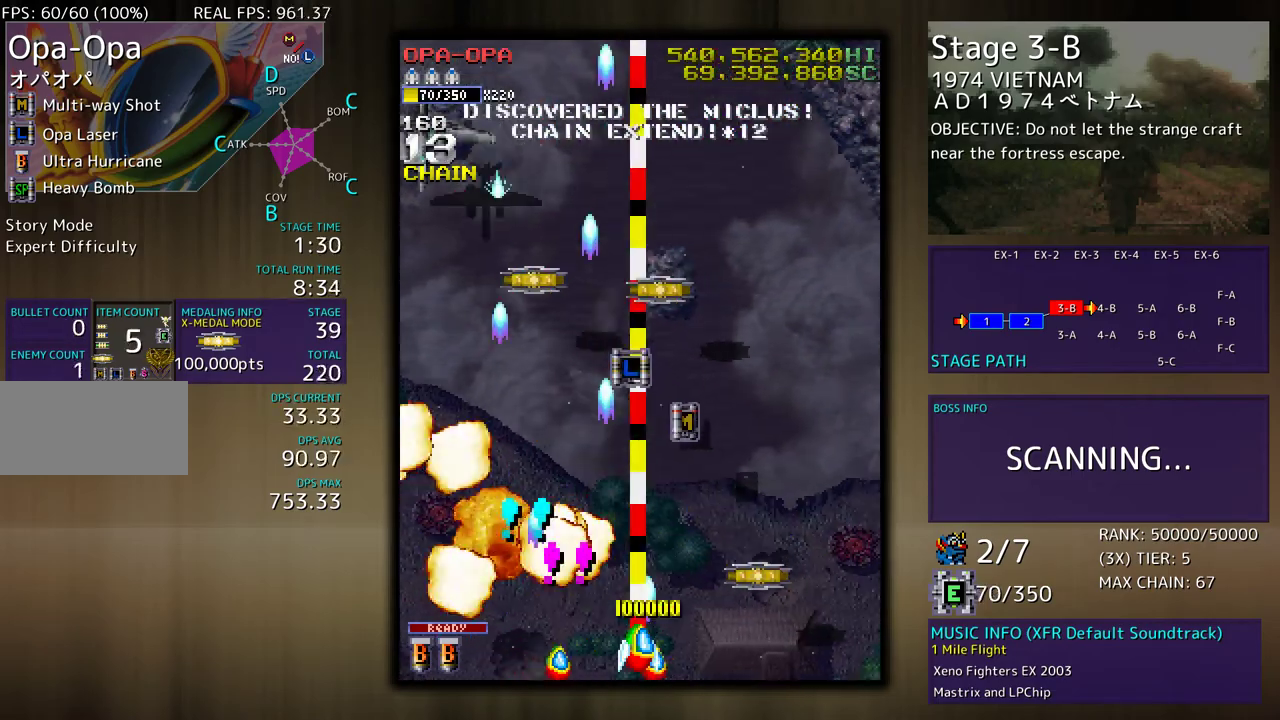
{"buttons": ["DPAD_UP", "DPAD_LEFT"], "events": [[17, "DPAD_DOWN", "up"], [283, "DPAD_UP", "down"], [300, "DPAD_RIGHT", "up"], [317, "DPAD_LEFT", "down"]]}
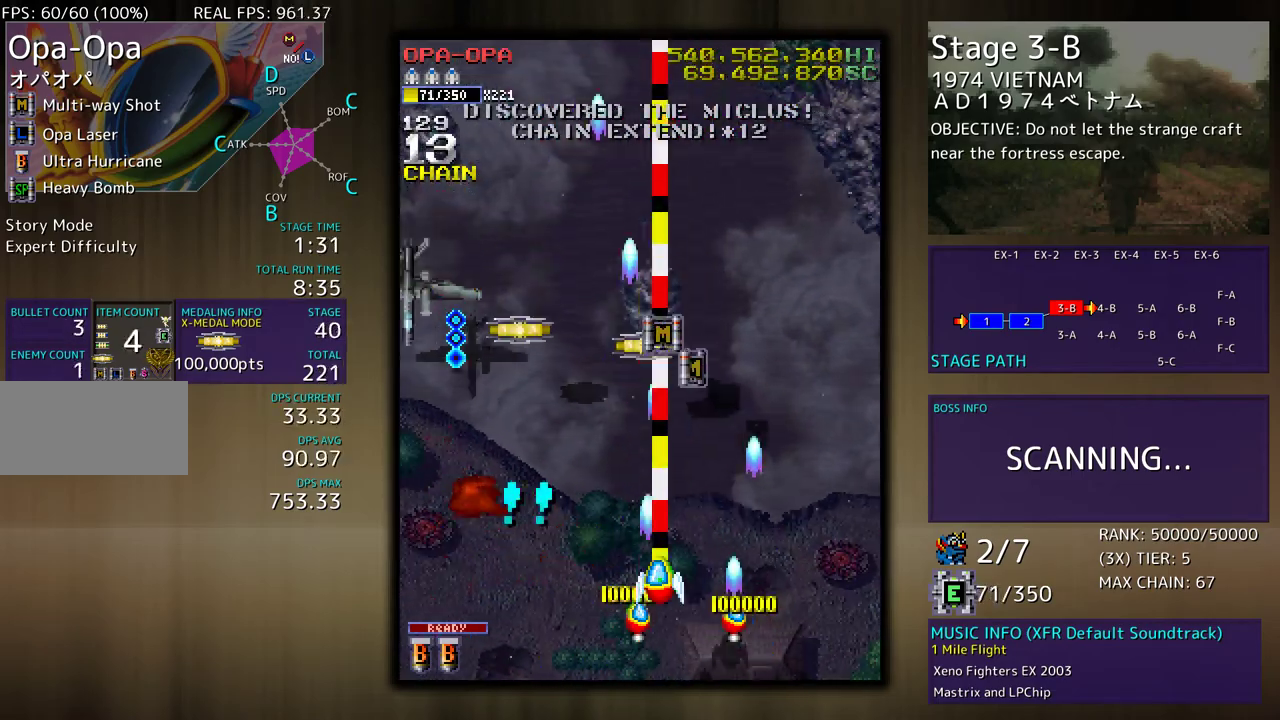
{"buttons": ["DPAD_LEFT"], "events": [[67, "DPAD_UP", "up"], [117, "DPAD_DOWN", "down"], [250, "DPAD_LEFT", "up"], [267, "DPAD_DOWN", "up"], [400, "DPAD_LEFT", "down"]]}
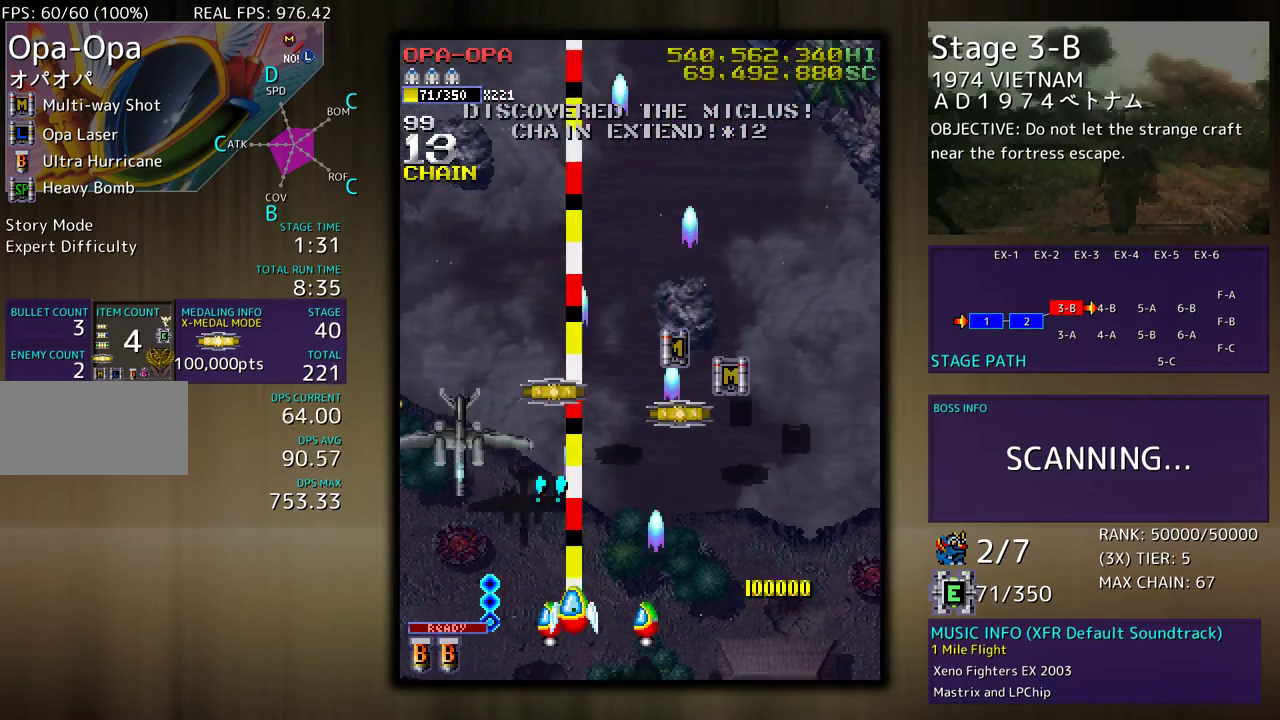
{"buttons": ["DPAD_UP", "DPAD_RIGHT"], "events": [[183, "DPAD_DOWN", "down"], [200, "DPAD_LEFT", "up"], [217, "DPAD_RIGHT", "down"], [300, "DPAD_DOWN", "up"], [417, "DPAD_UP", "down"]]}
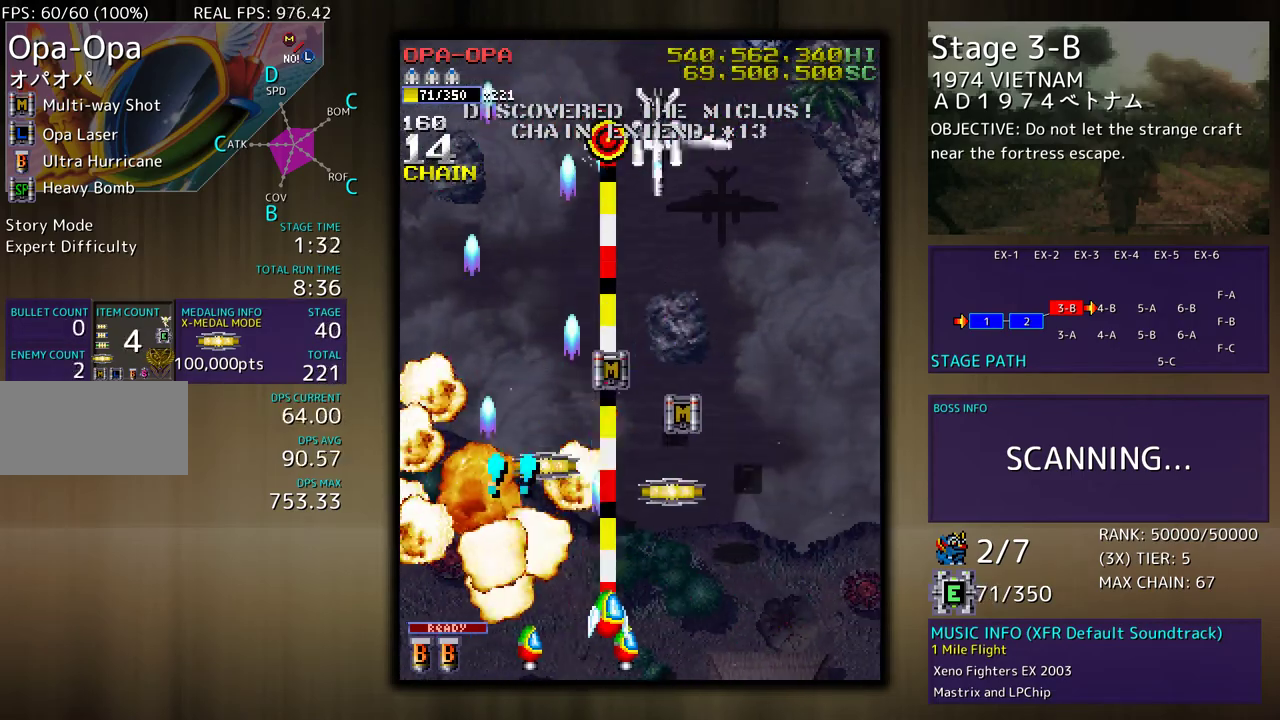
{"buttons": ["DPAD_DOWN"], "events": [[200, "DPAD_RIGHT", "up"], [283, "DPAD_LEFT", "down"], [300, "DPAD_UP", "up"], [417, "DPAD_DOWN", "down"], [483, "DPAD_LEFT", "up"]]}
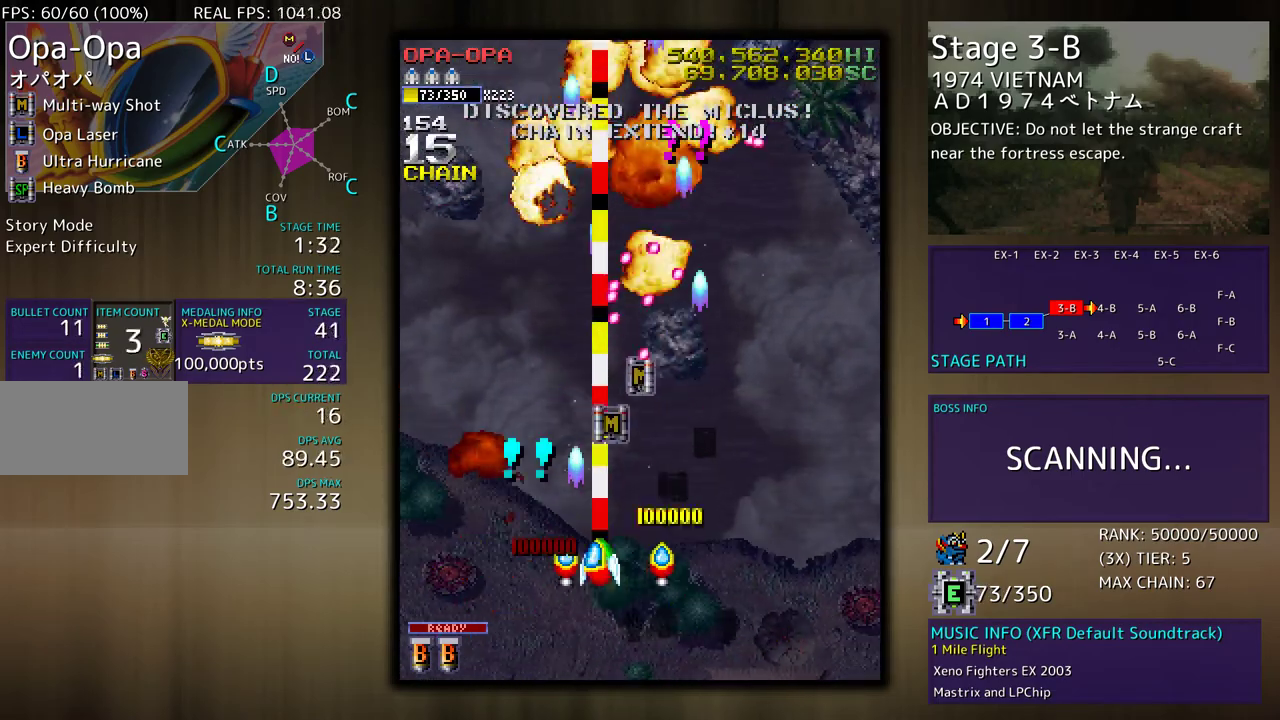
{"buttons": ["DPAD_UP"], "events": [[67, "DPAD_LEFT", "down"], [117, "DPAD_DOWN", "up"], [183, "DPAD_UP", "down"], [350, "DPAD_LEFT", "up"], [400, "DPAD_RIGHT", "down"], [483, "DPAD_RIGHT", "up"]]}
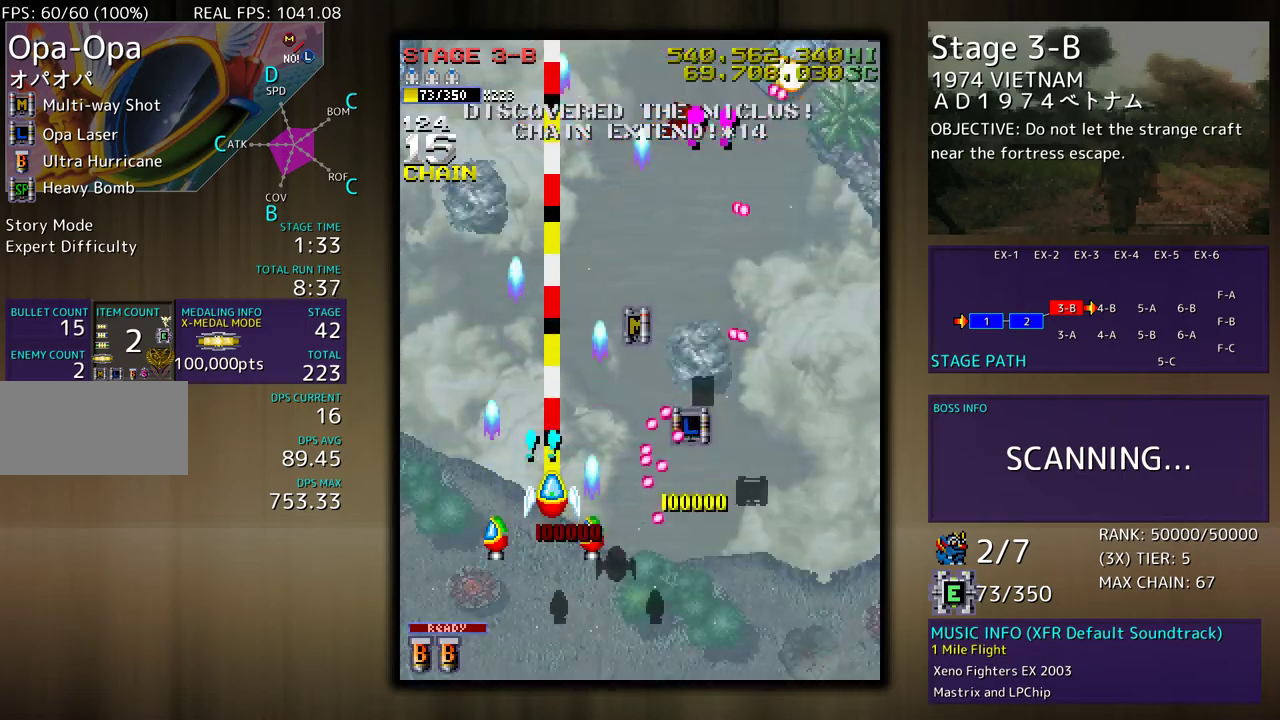
{"buttons": ["DPAD_UP", "DPAD_LEFT"], "events": [[150, "DPAD_RIGHT", "down"], [300, "DPAD_UP", "up"], [317, "DPAD_DOWN", "down"], [350, "DPAD_RIGHT", "up"], [383, "DPAD_DOWN", "up"], [467, "DPAD_LEFT", "down"], [483, "DPAD_UP", "down"]]}
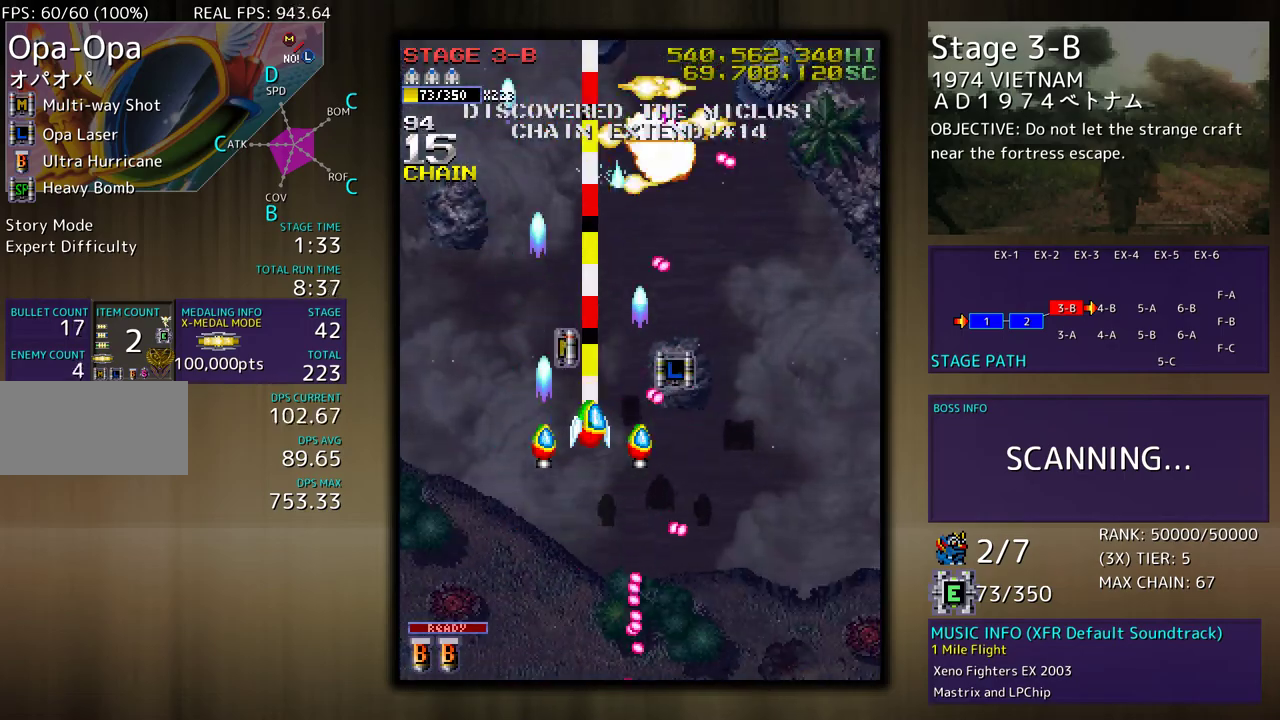
{"buttons": ["DPAD_DOWN", "DPAD_RIGHT"], "events": [[183, "DPAD_LEFT", "up"], [183, "DPAD_UP", "up"], [200, "DPAD_RIGHT", "down"], [233, "DPAD_DOWN", "down"]]}
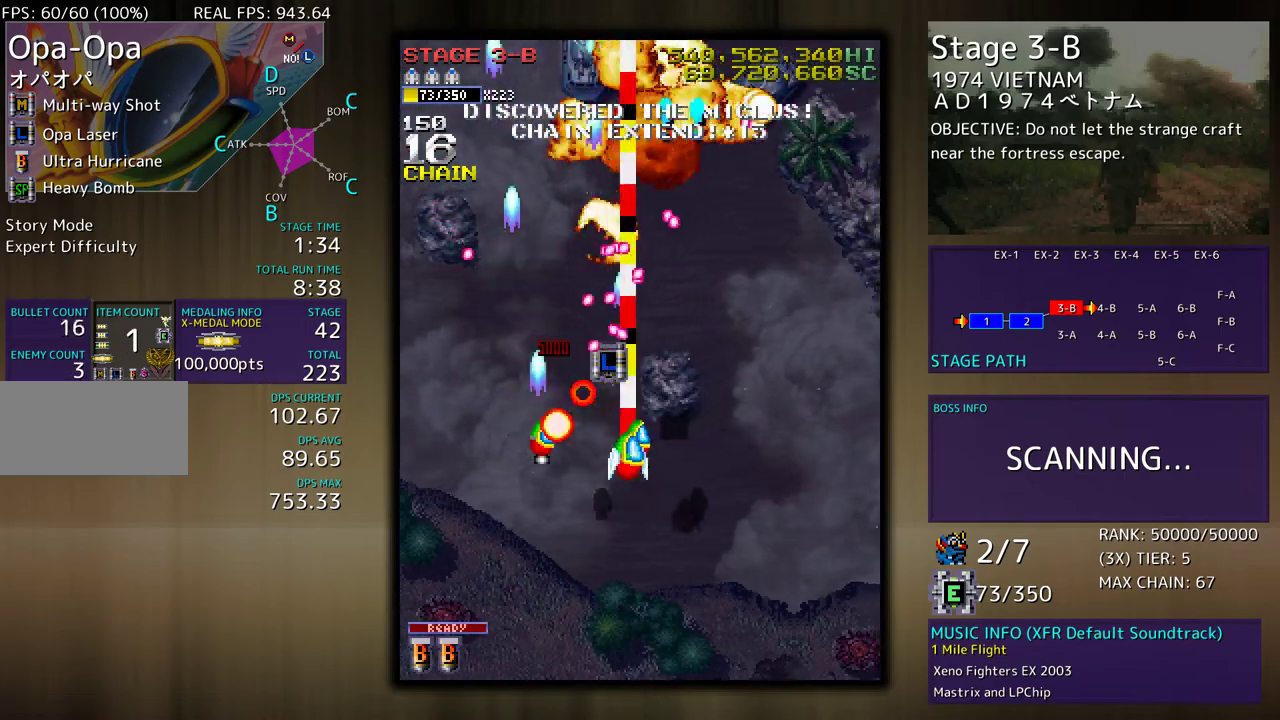
{"buttons": [], "events": [[83, "DPAD_DOWN", "up"], [417, "DPAD_RIGHT", "up"]]}
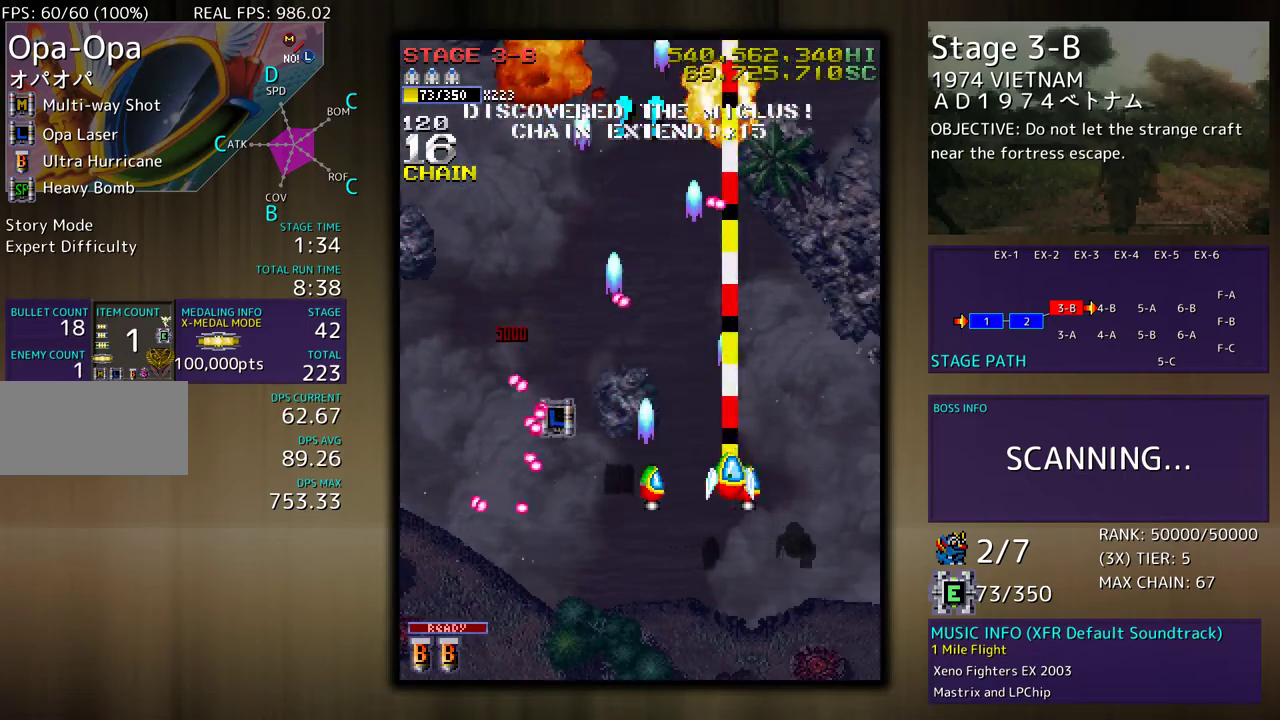
{"buttons": [], "events": [[83, "DPAD_RIGHT", "down"], [250, "DPAD_UP", "down"], [367, "DPAD_RIGHT", "up"], [400, "DPAD_UP", "up"]]}
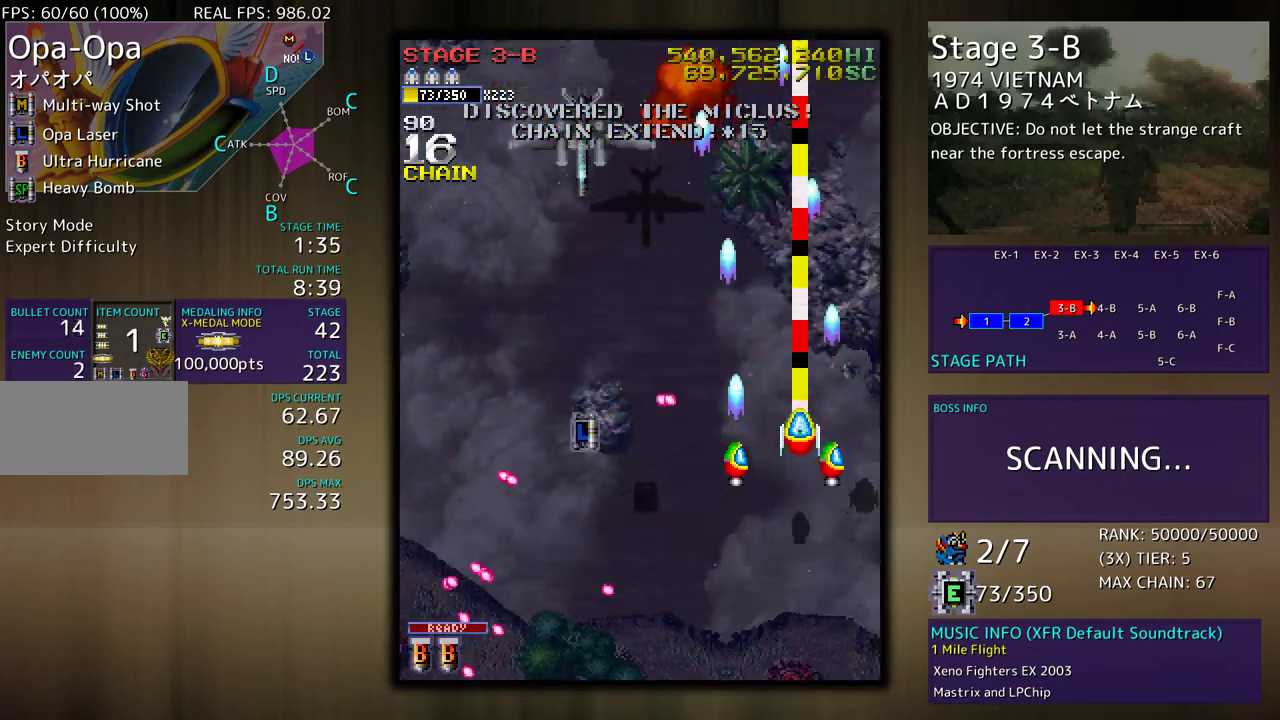
{"buttons": ["DPAD_DOWN", "DPAD_LEFT"], "events": [[17, "DPAD_LEFT", "down"], [17, "DPAD_UP", "down"], [250, "DPAD_UP", "up"], [283, "DPAD_DOWN", "down"], [467, "DPAD_DOWN", "up"], [500, "DPAD_DOWN", "down"]]}
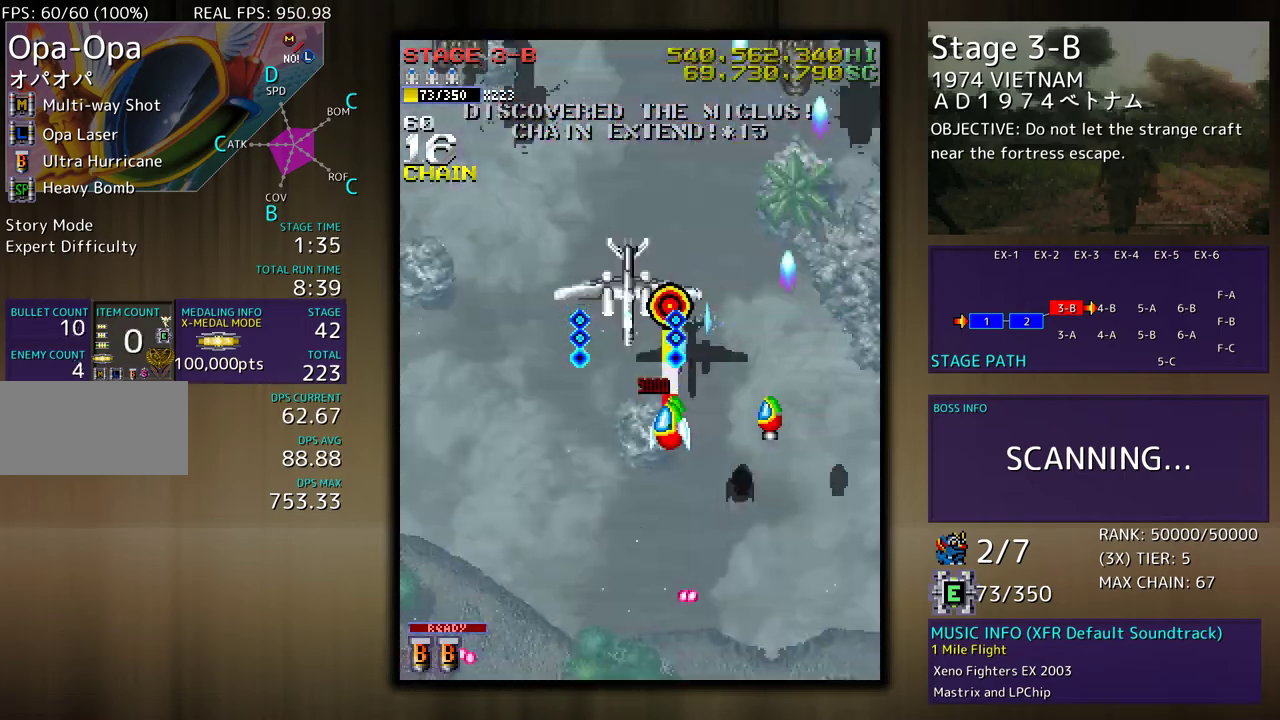
{"buttons": ["DPAD_DOWN", "DPAD_LEFT"], "events": [[100, "DPAD_LEFT", "up"], [100, "DPAD_RIGHT", "down"], [167, "DPAD_RIGHT", "up"], [183, "DPAD_LEFT", "down"], [250, "DPAD_DOWN", "up"], [267, "DPAD_LEFT", "up"], [467, "DPAD_DOWN", "down"], [467, "DPAD_LEFT", "down"]]}
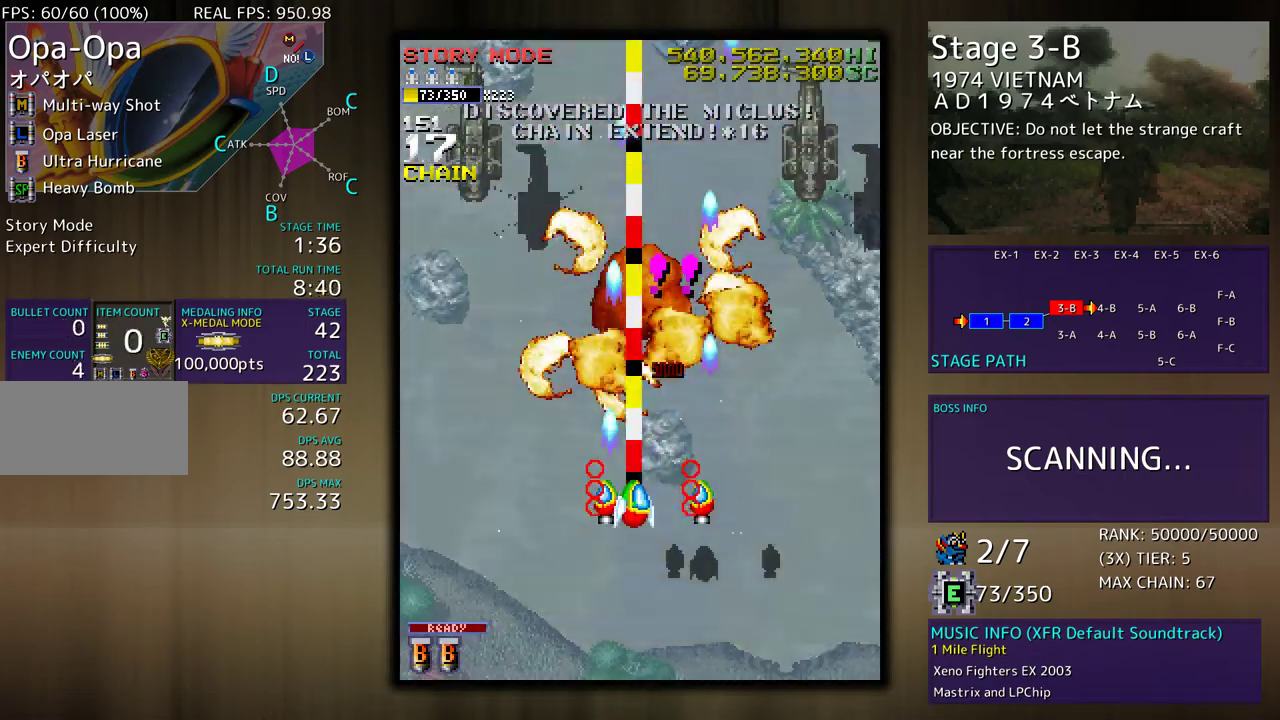
{"buttons": ["DPAD_DOWN"], "events": [[17, "DPAD_DOWN", "up"], [183, "DPAD_UP", "down"], [400, "DPAD_UP", "up"], [450, "DPAD_DOWN", "down"], [467, "DPAD_LEFT", "up"]]}
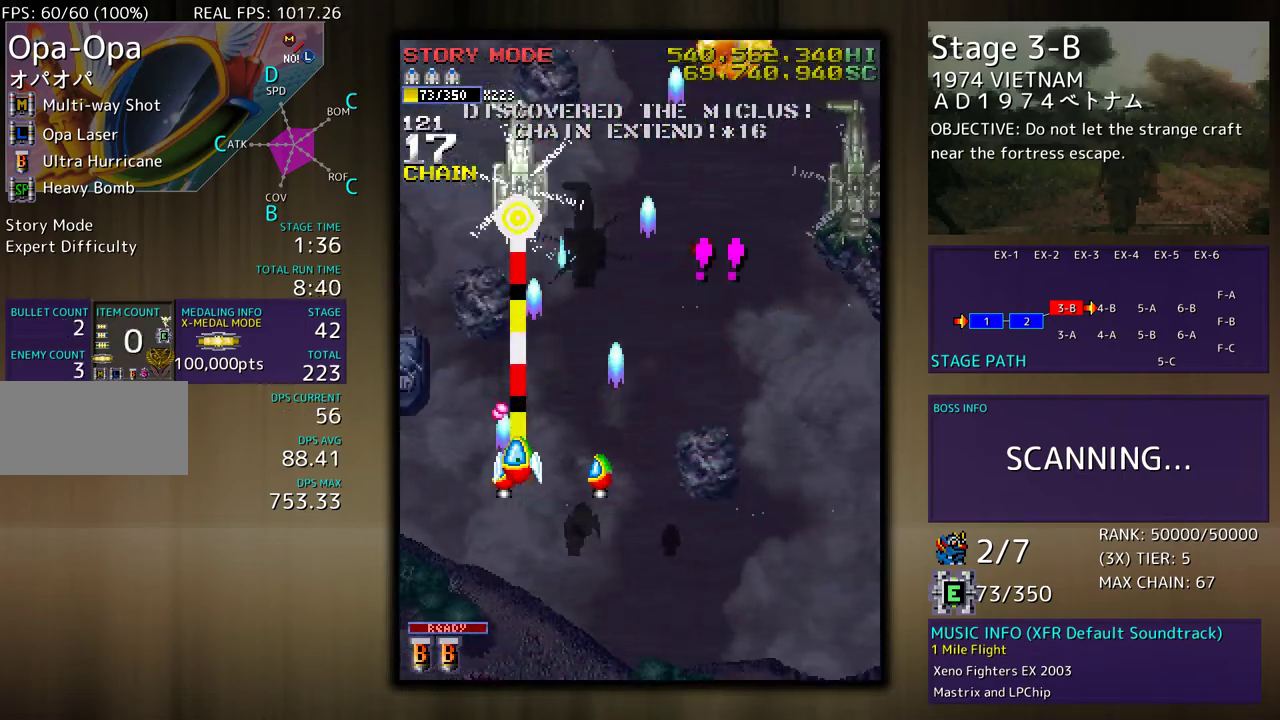
{"buttons": ["DPAD_UP", "DPAD_LEFT"], "events": [[33, "DPAD_DOWN", "up"], [83, "DPAD_DOWN", "down"], [183, "DPAD_LEFT", "down"], [267, "DPAD_DOWN", "up"], [500, "DPAD_UP", "down"]]}
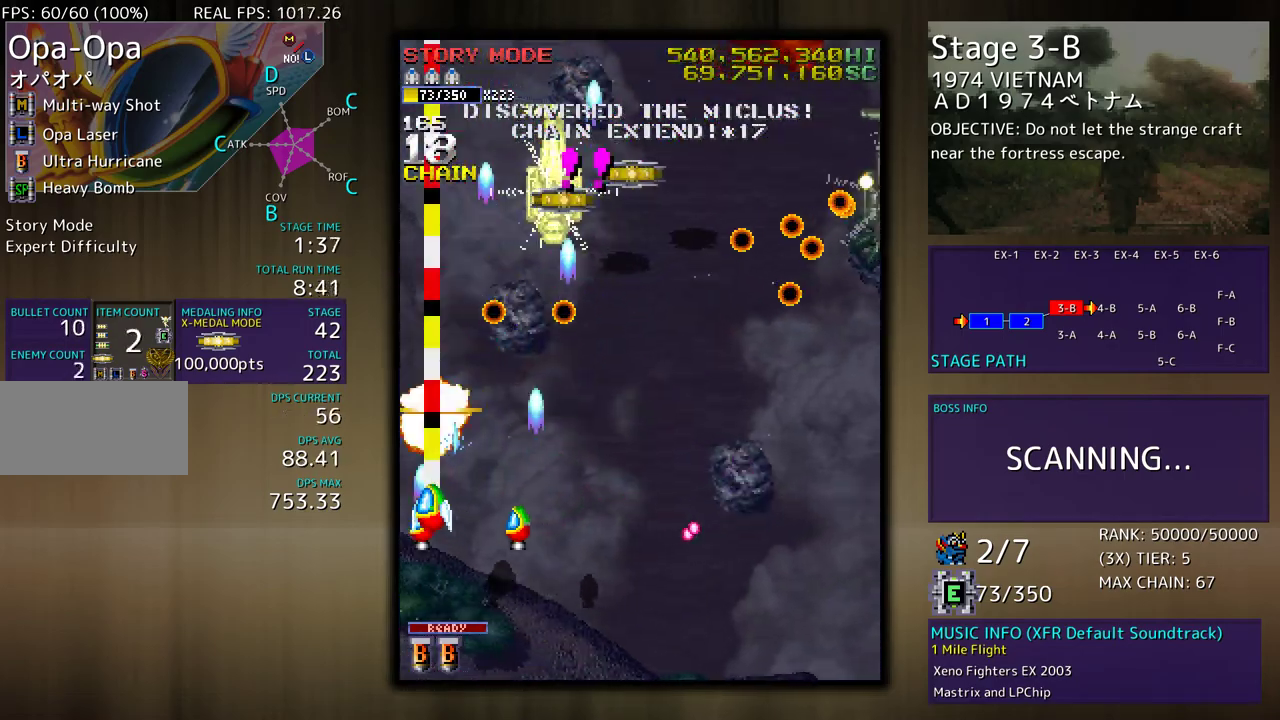
{"buttons": ["DPAD_DOWN", "DPAD_RIGHT"], "events": [[33, "DPAD_LEFT", "up"], [50, "DPAD_RIGHT", "down"], [133, "DPAD_UP", "up"], [167, "DPAD_DOWN", "down"]]}
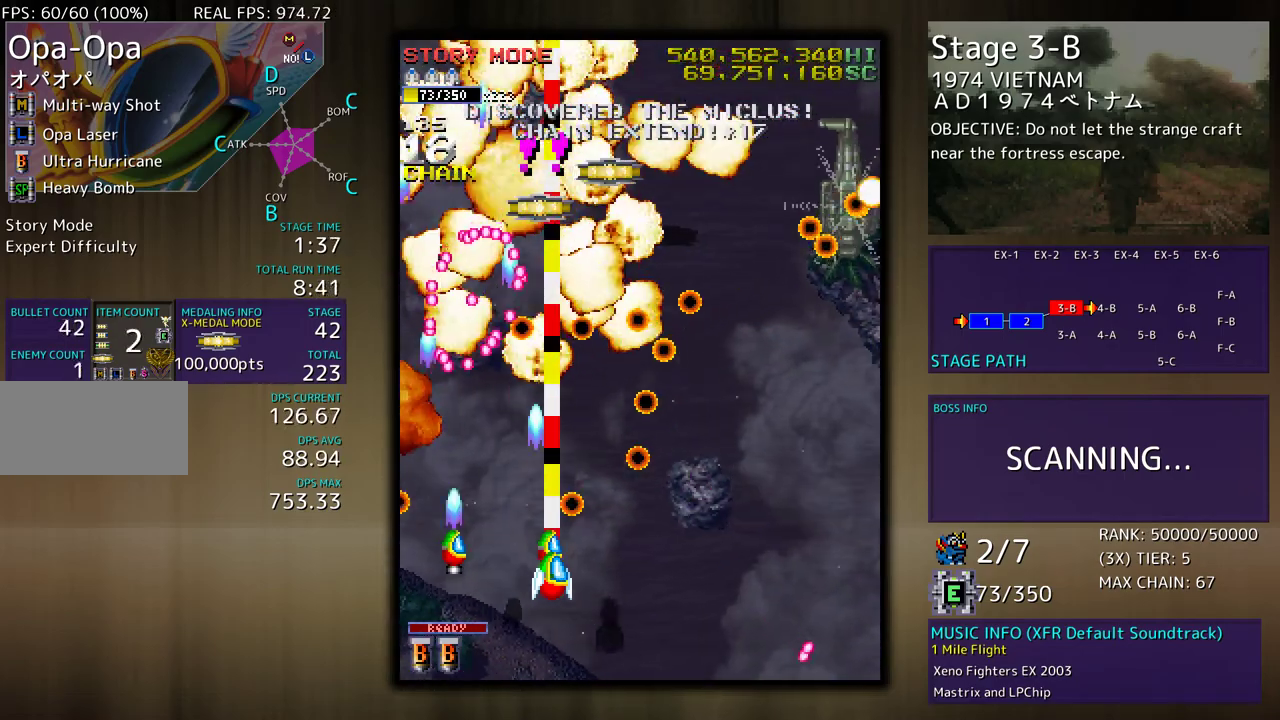
{"buttons": ["DPAD_UP", "DPAD_RIGHT"], "events": [[267, "DPAD_DOWN", "up"], [400, "DPAD_UP", "down"]]}
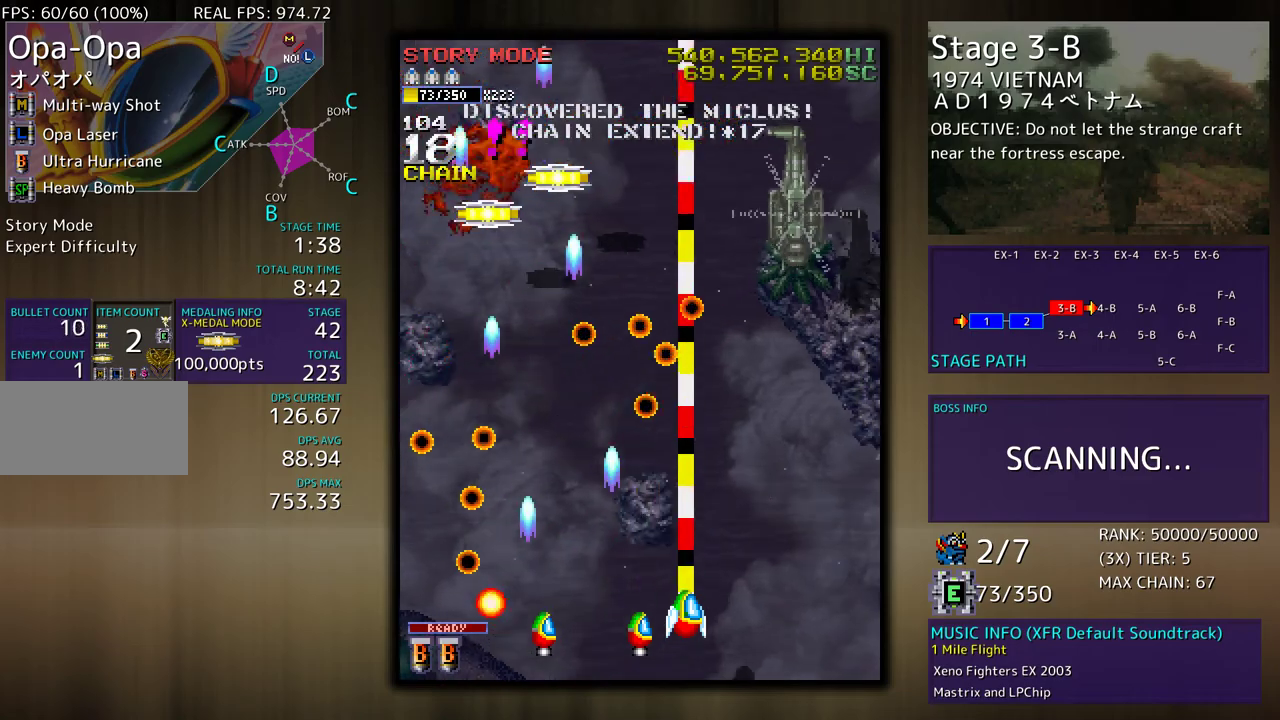
{"buttons": [], "events": [[317, "DPAD_RIGHT", "up"], [317, "DPAD_UP", "up"]]}
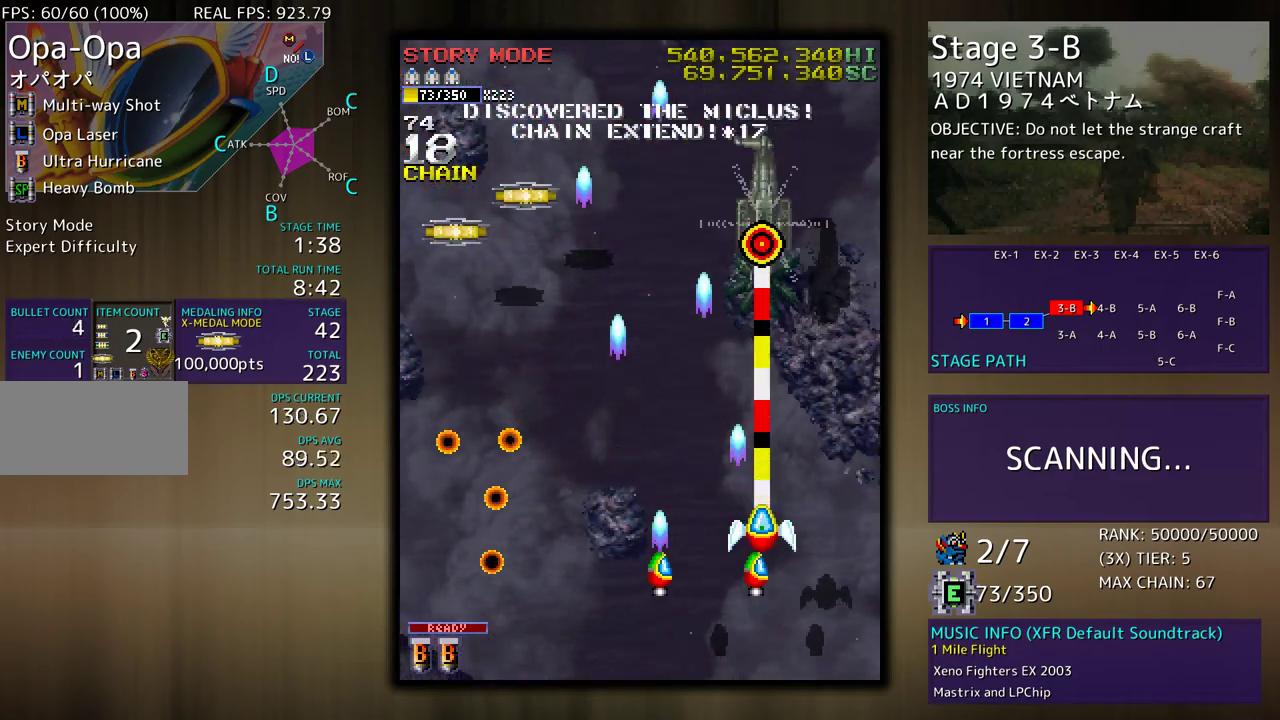
{"buttons": ["DPAD_UP", "DPAD_LEFT"], "events": [[200, "DPAD_LEFT", "down"], [217, "DPAD_UP", "down"]]}
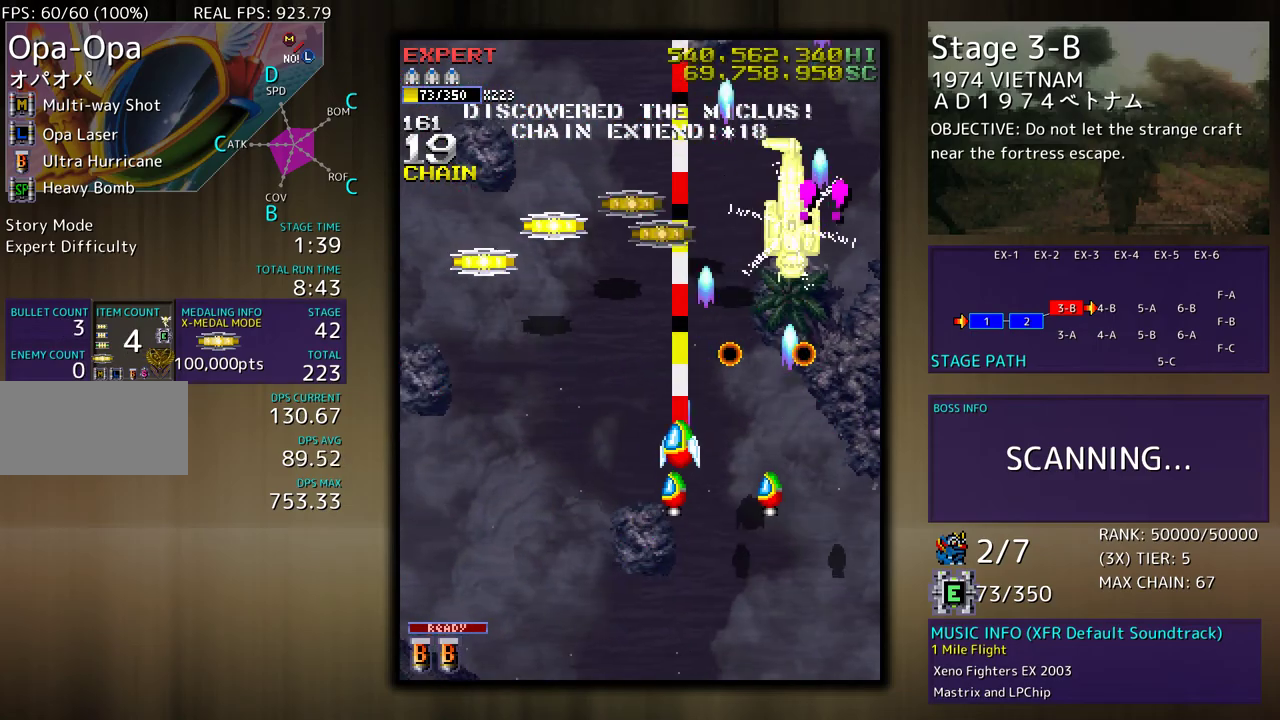
{"buttons": ["DPAD_UP"], "events": [[450, "DPAD_LEFT", "up"]]}
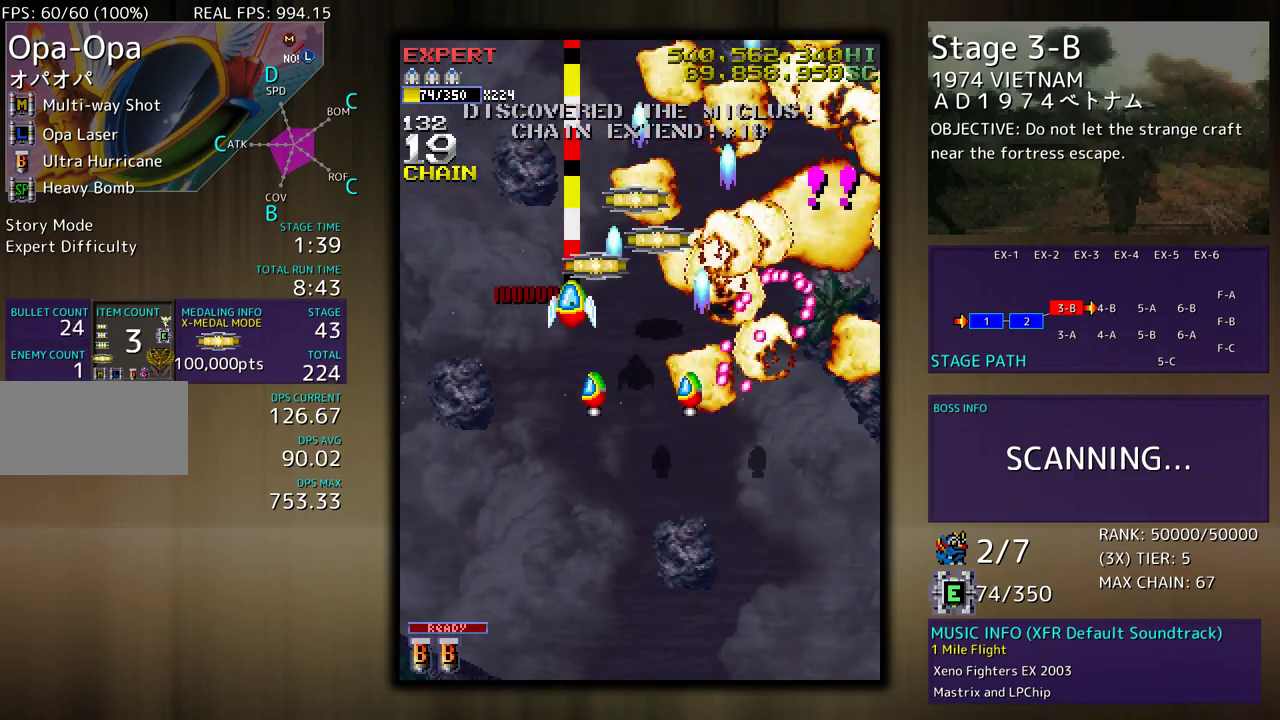
{"buttons": ["DPAD_DOWN", "DPAD_RIGHT"], "events": [[17, "DPAD_RIGHT", "down"], [333, "DPAD_UP", "up"], [367, "DPAD_DOWN", "down"]]}